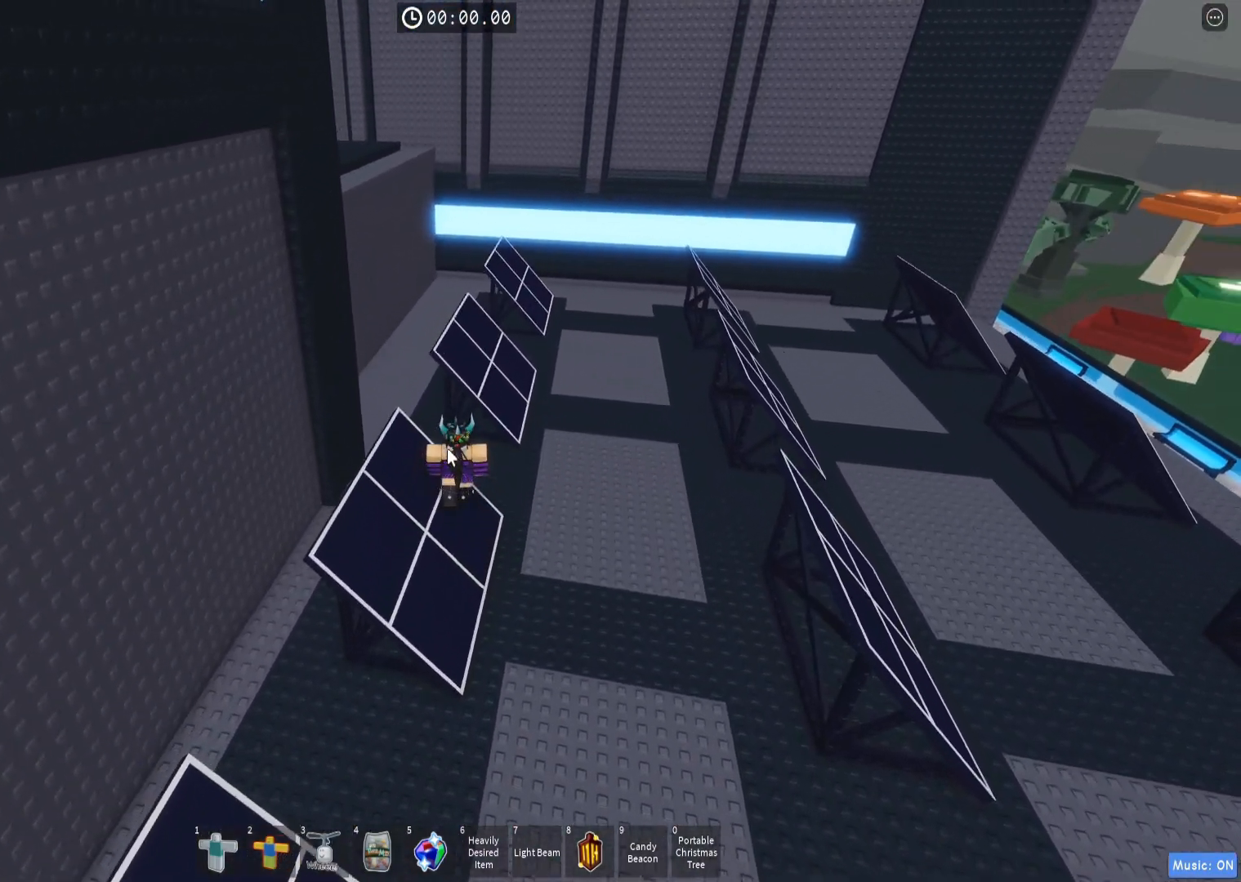
Gameplay with keyboard; each line is a JSON object with the keys held at the frame after it. "events" lists presses ("down") and releases ("up") of "a", "ctrl", "d", "e", "q", "s", "shift", "space" and "w" between this image and that frame as [ms after this image, input, new state], when the widget could be followed in between. No other keys are recorded. Mouse input is not recorded.
{"keys": ["w"], "events": []}
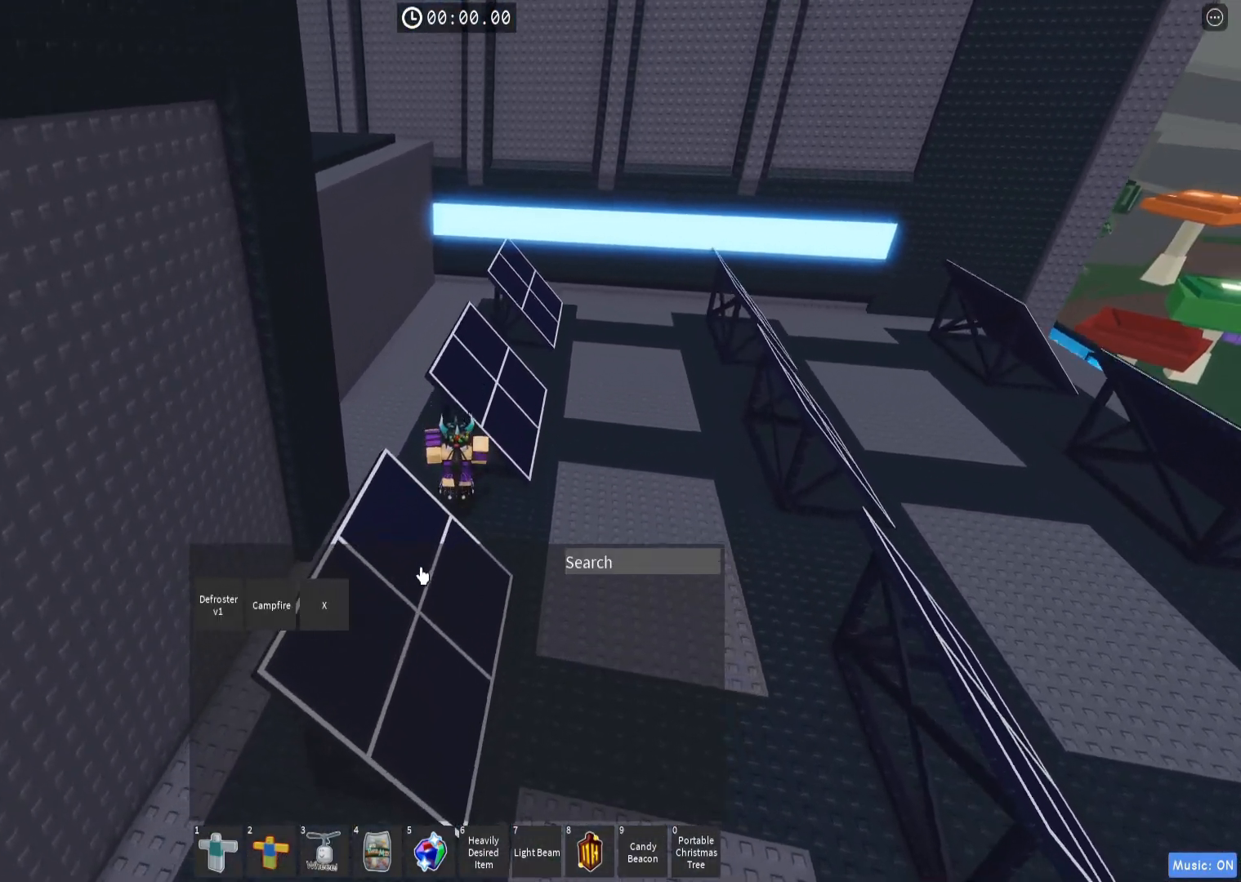
{"keys": ["w"], "events": [[133, "space", "down"], [267, "space", "up"]]}
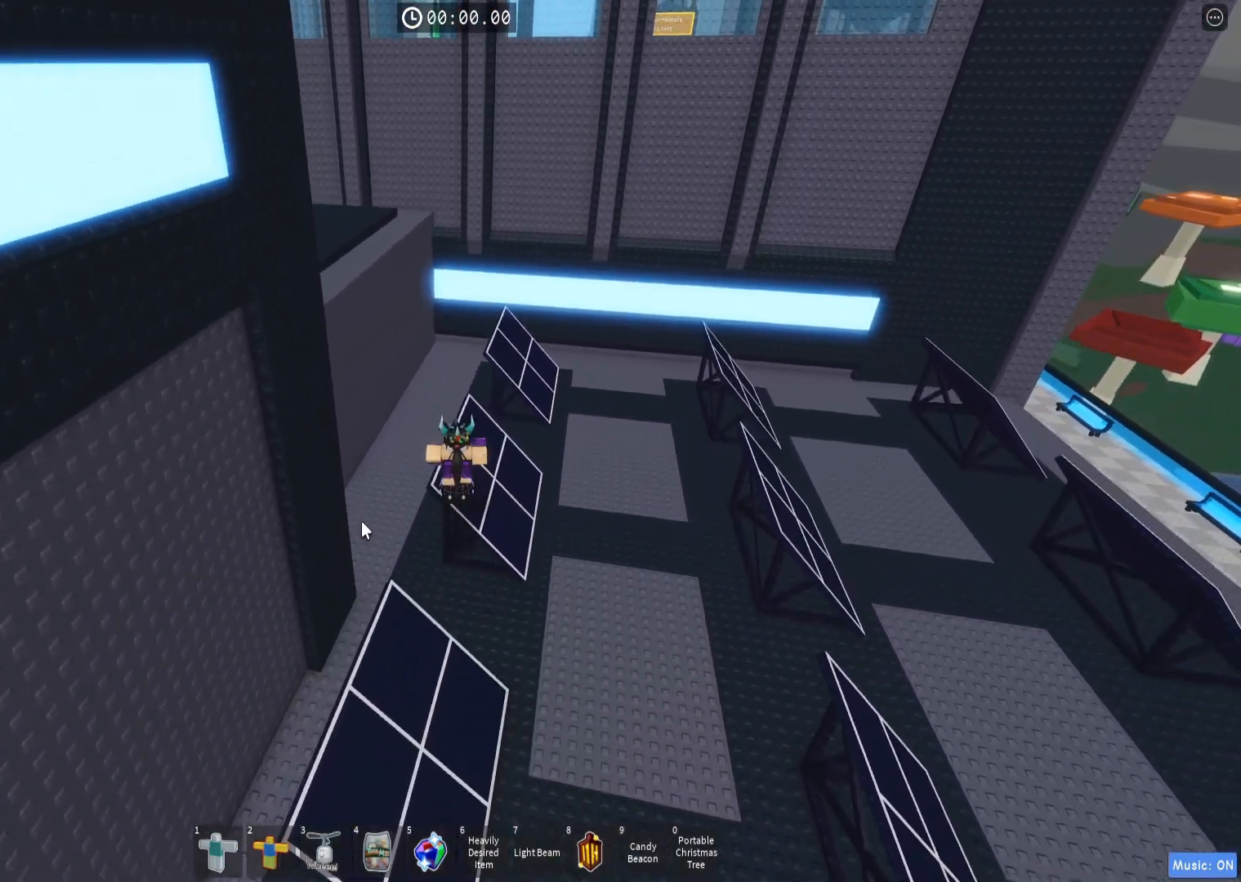
{"keys": ["w"], "events": [[267, "space", "down"], [500, "space", "up"]]}
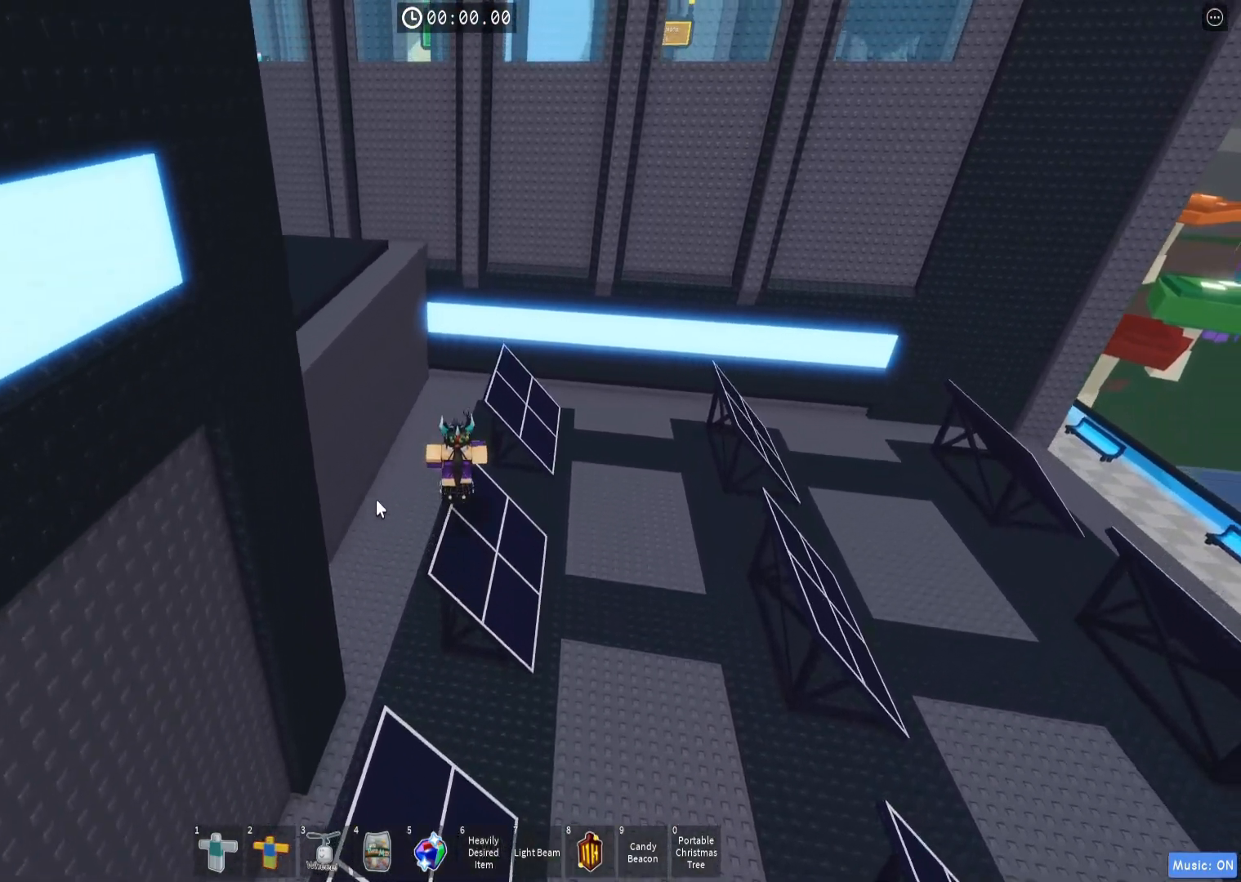
{"keys": ["space", "w"], "events": [[133, "shift", "down"], [267, "shift", "up"], [333, "space", "down"]]}
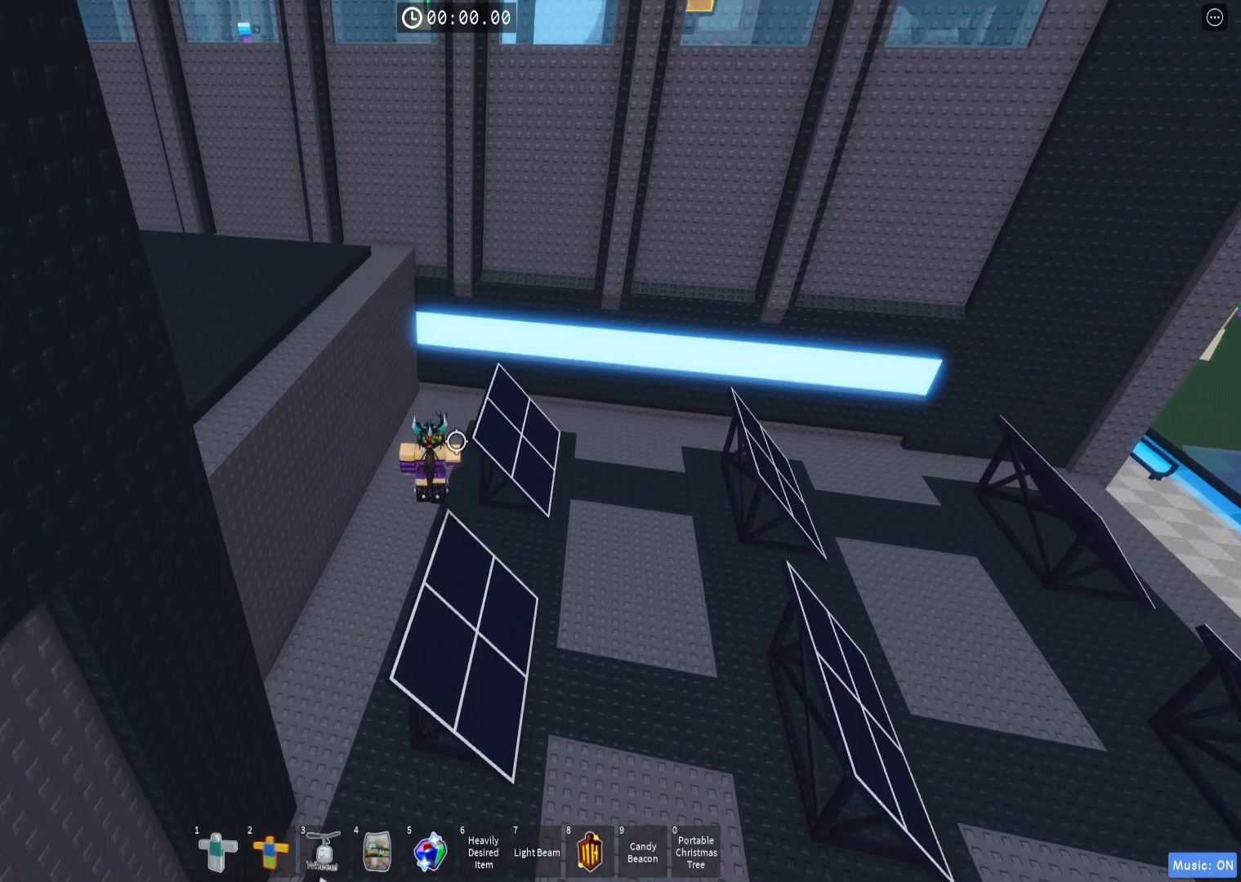
{"keys": ["d", "w"], "events": [[33, "space", "up"], [483, "d", "down"]]}
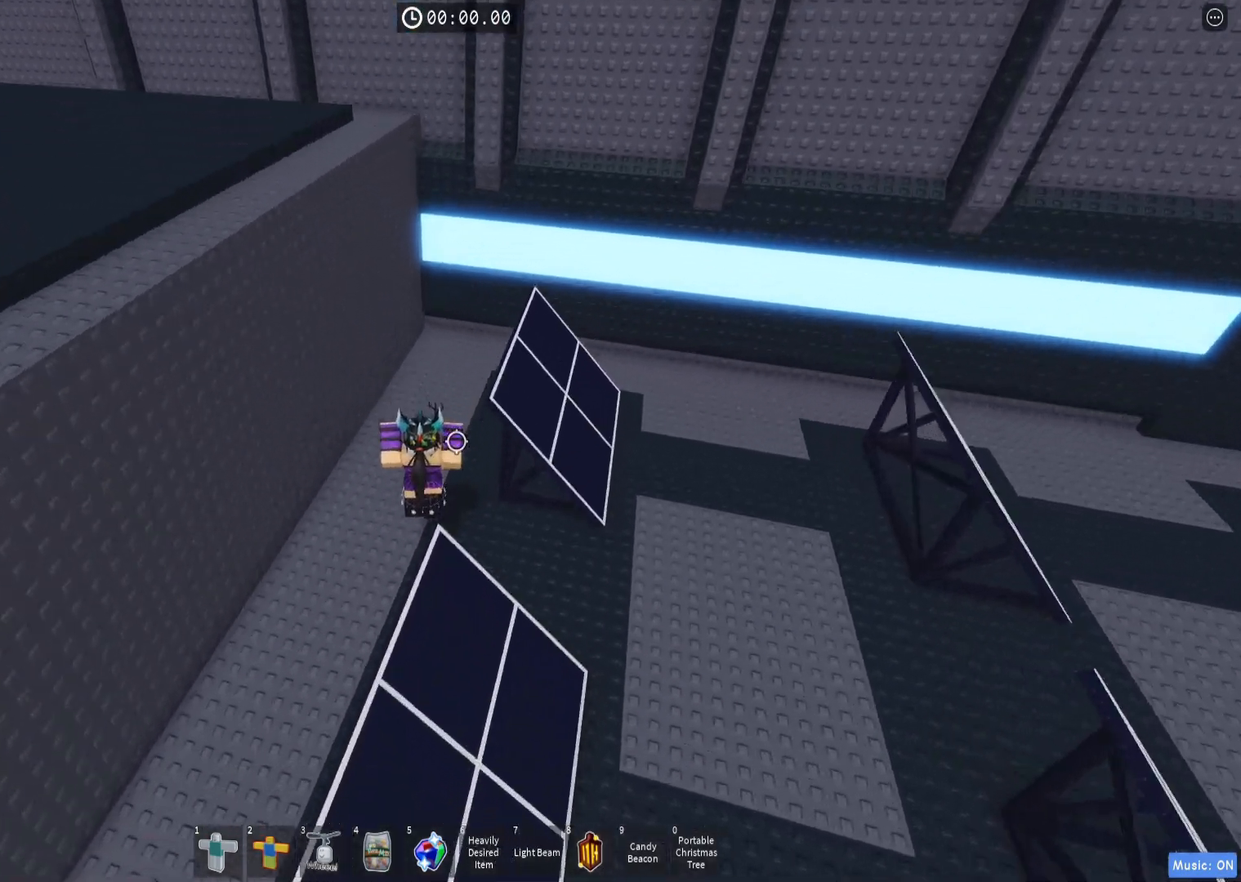
{"keys": ["d", "w"], "events": [[50, "space", "down"], [217, "space", "up"]]}
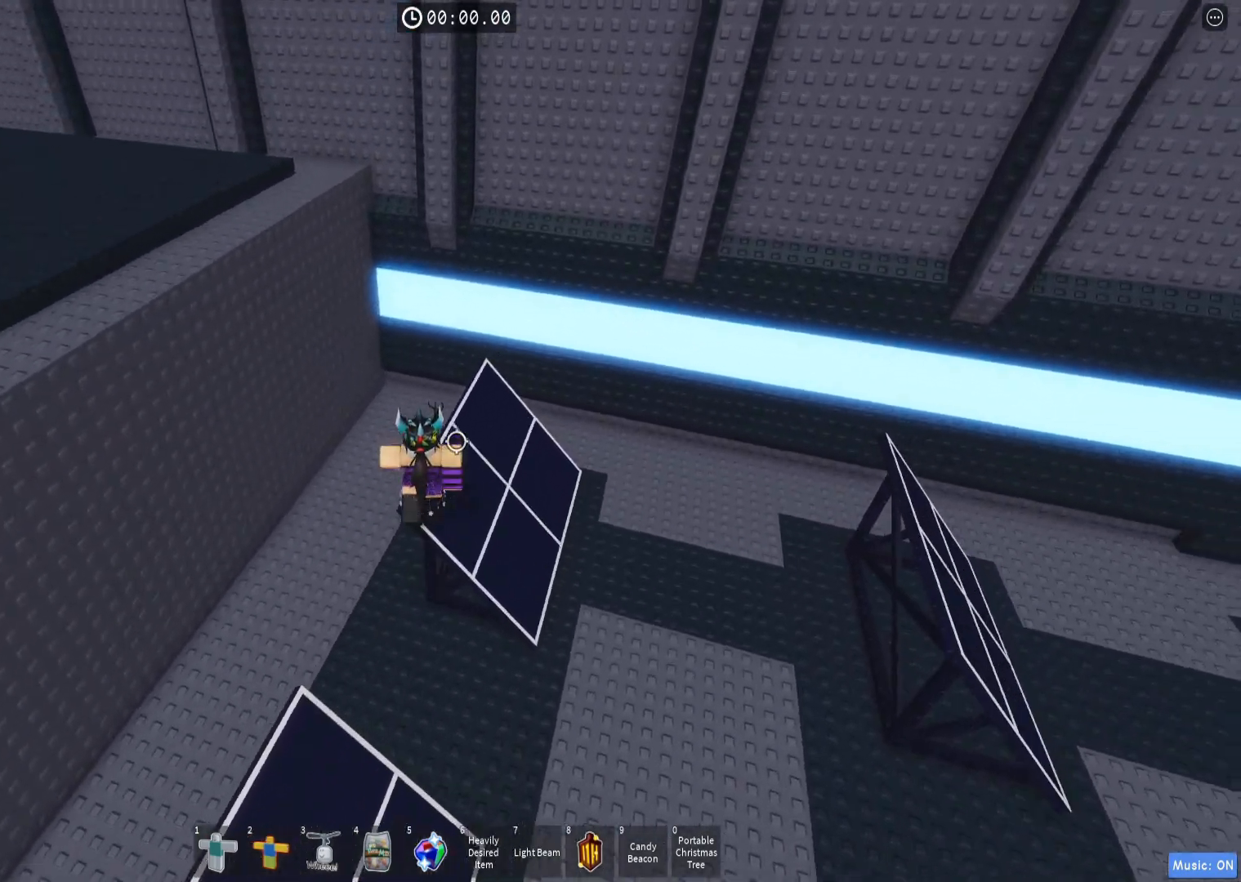
{"keys": ["w"], "events": [[183, "d", "up"]]}
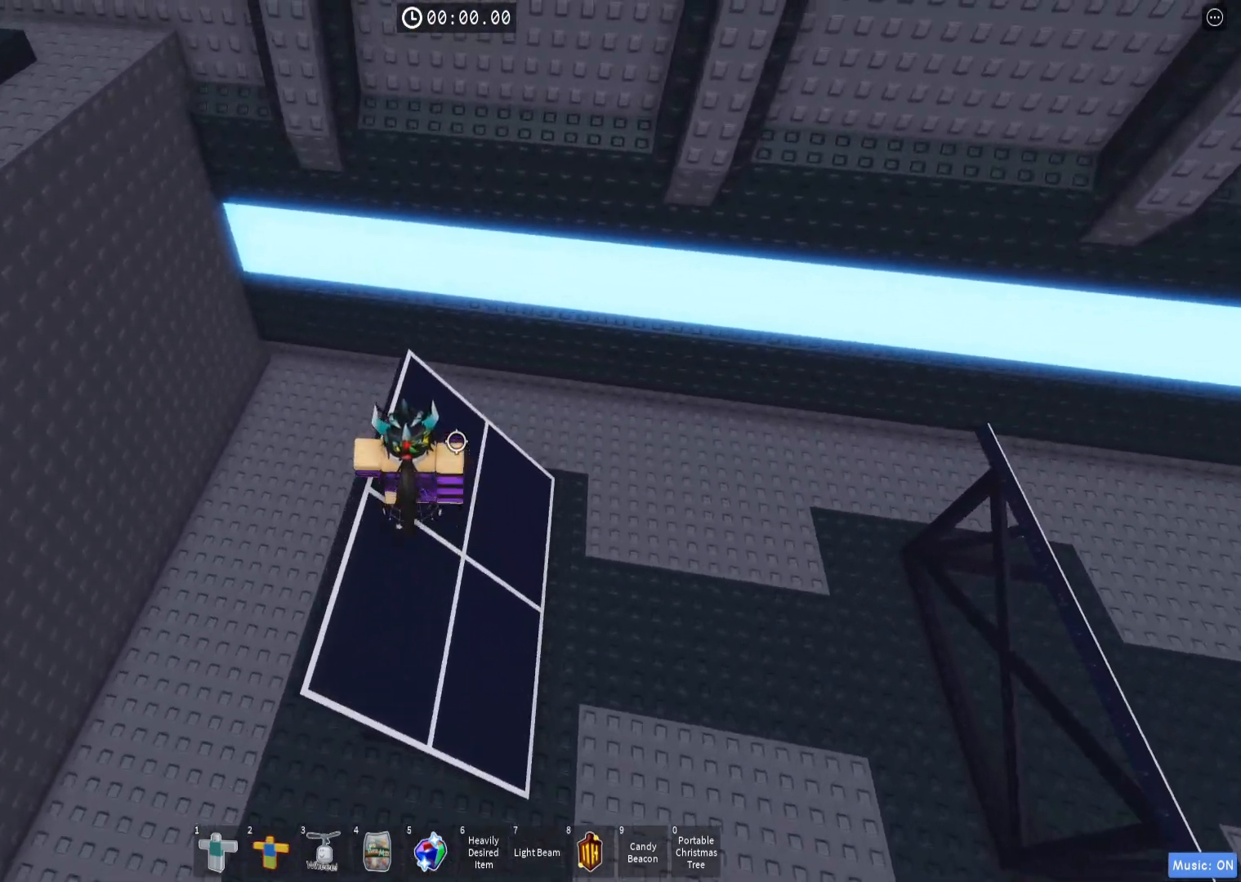
{"keys": ["space", "w"], "events": [[333, "space", "down"]]}
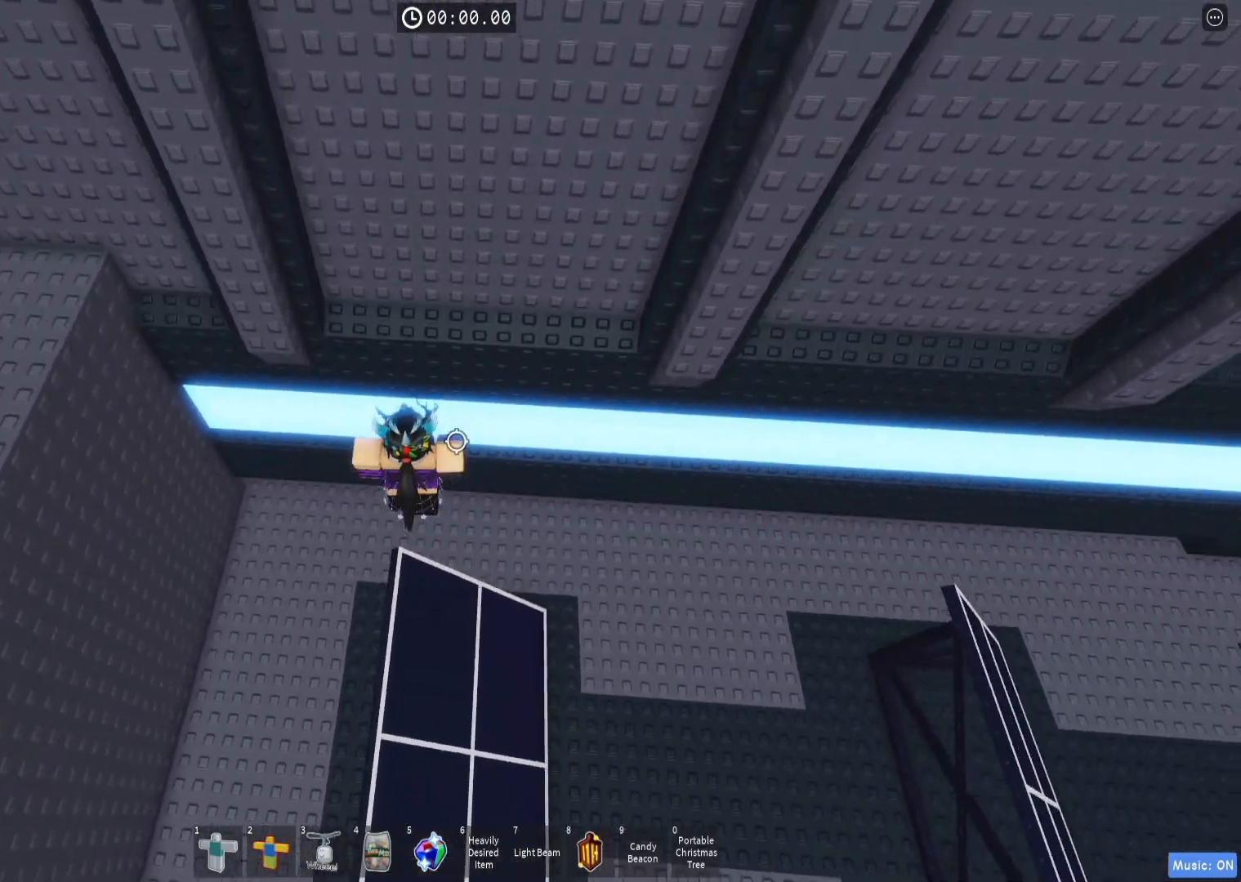
{"keys": ["a", "w"], "events": [[17, "space", "up"], [317, "a", "down"]]}
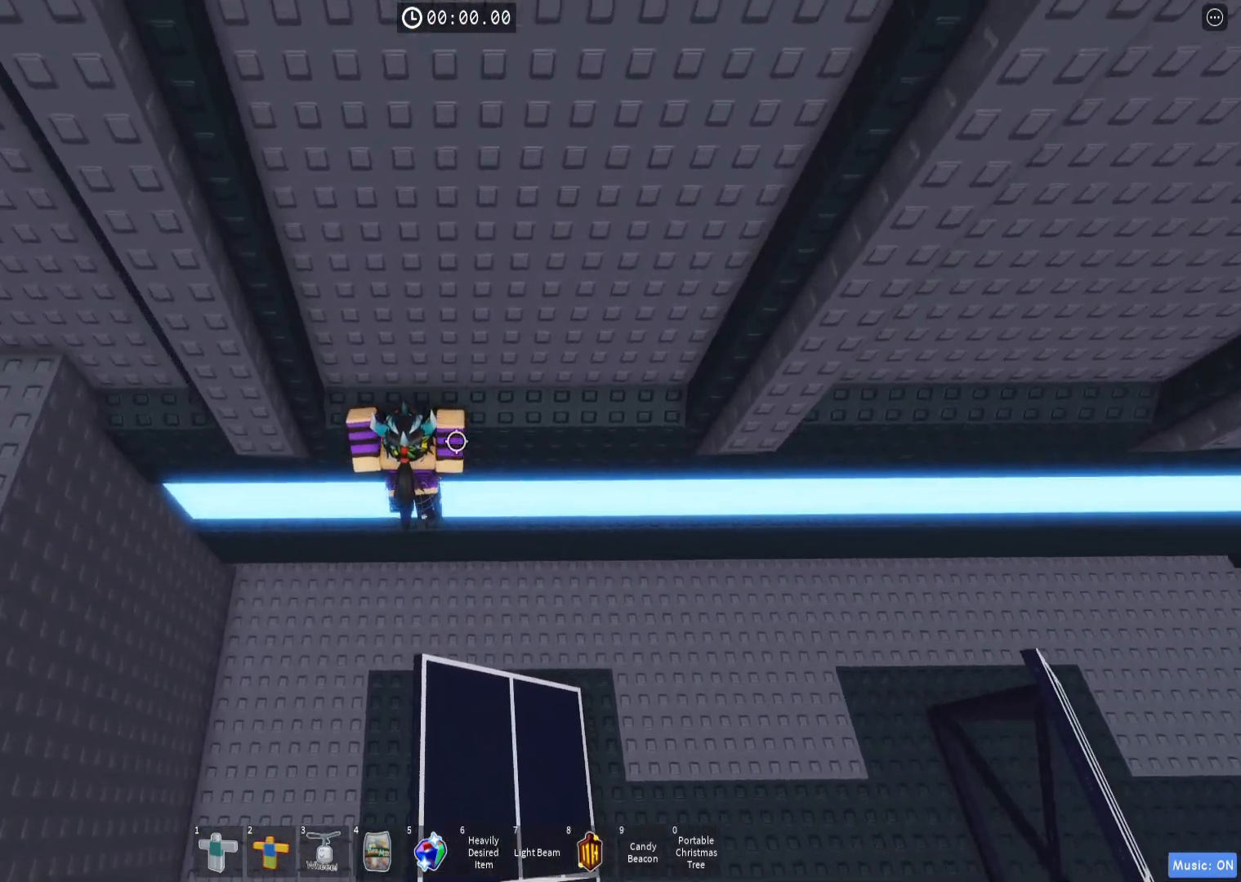
{"keys": ["s"], "events": [[67, "a", "up"], [200, "w", "up"], [367, "s", "down"]]}
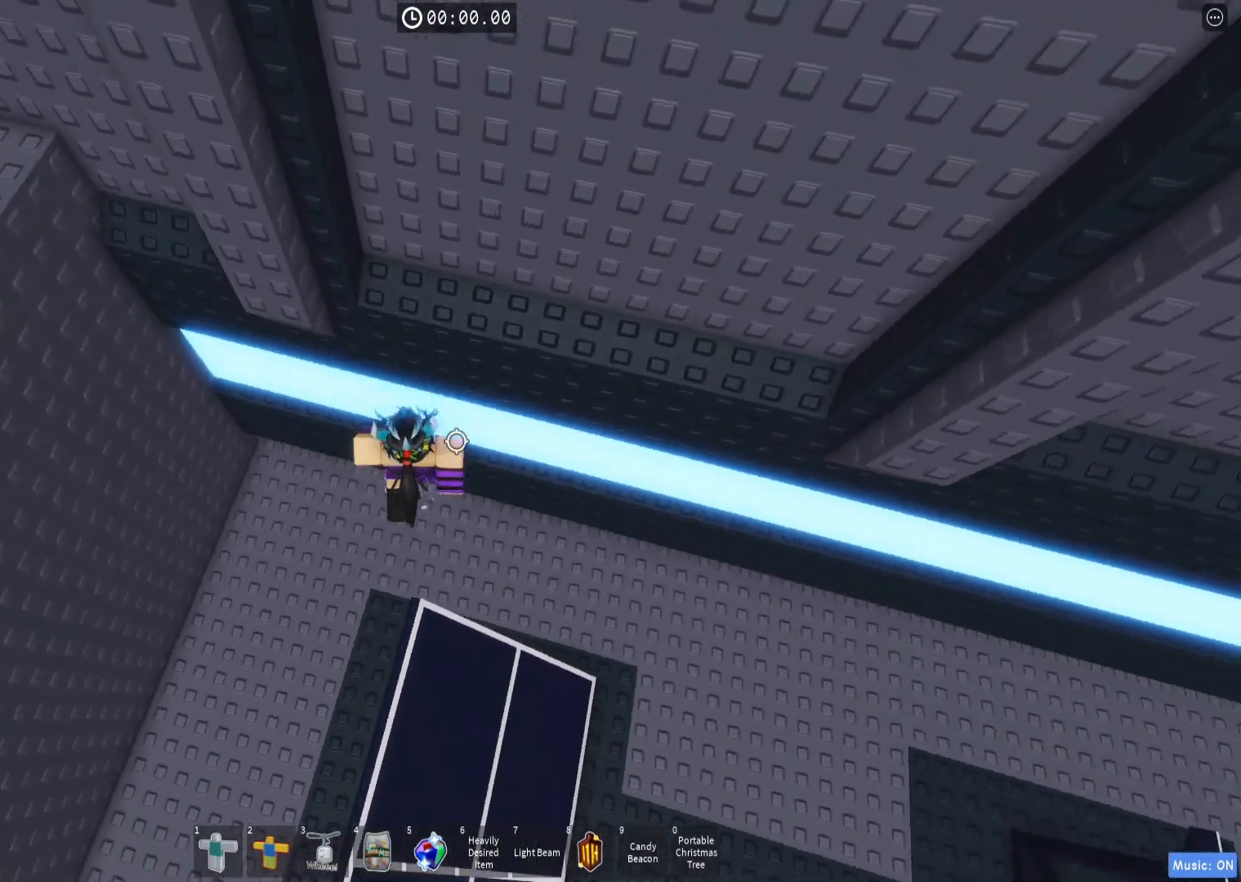
{"keys": [], "events": [[17, "space", "down"], [200, "space", "up"], [233, "d", "down"], [350, "d", "up"], [417, "s", "up"]]}
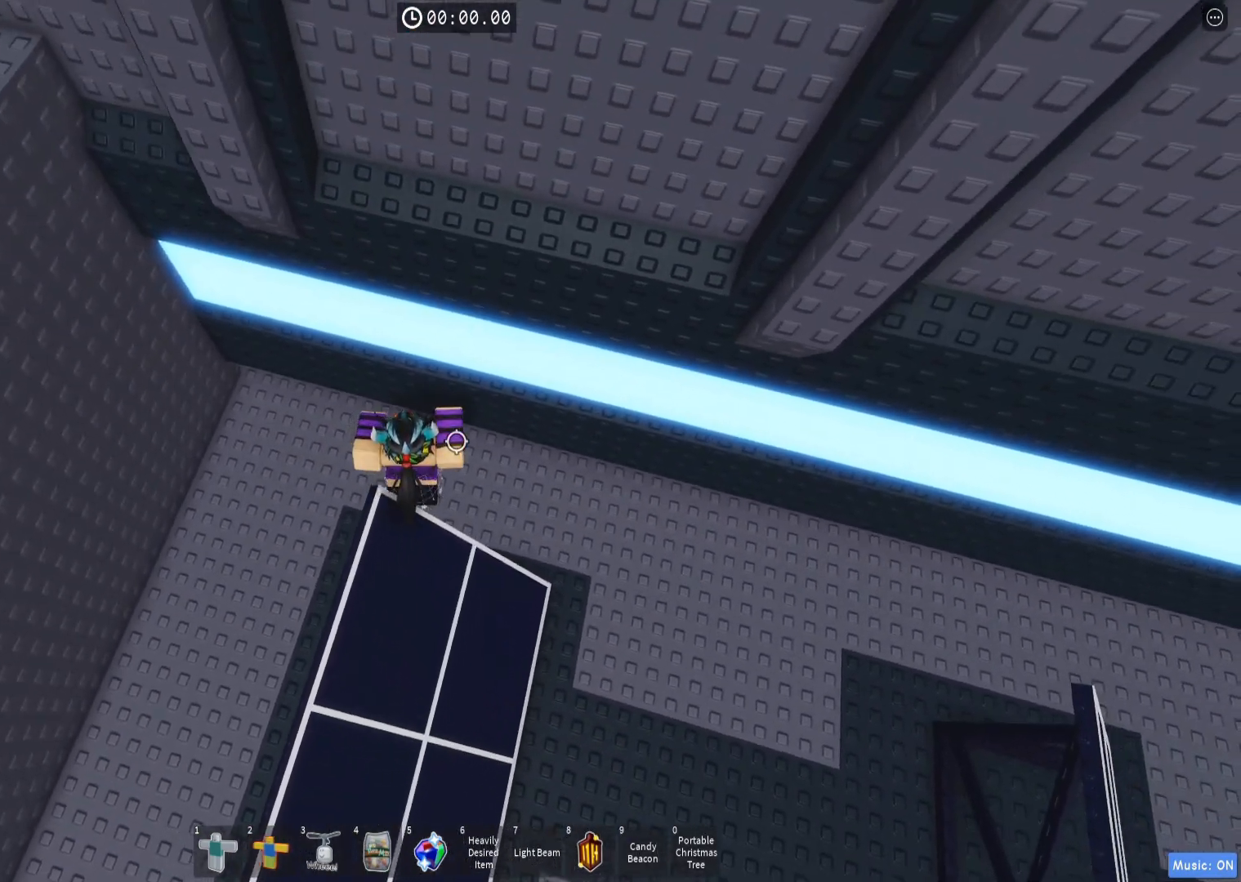
{"keys": [], "events": [[233, "space", "down"], [383, "d", "down"], [383, "space", "up"], [483, "d", "up"]]}
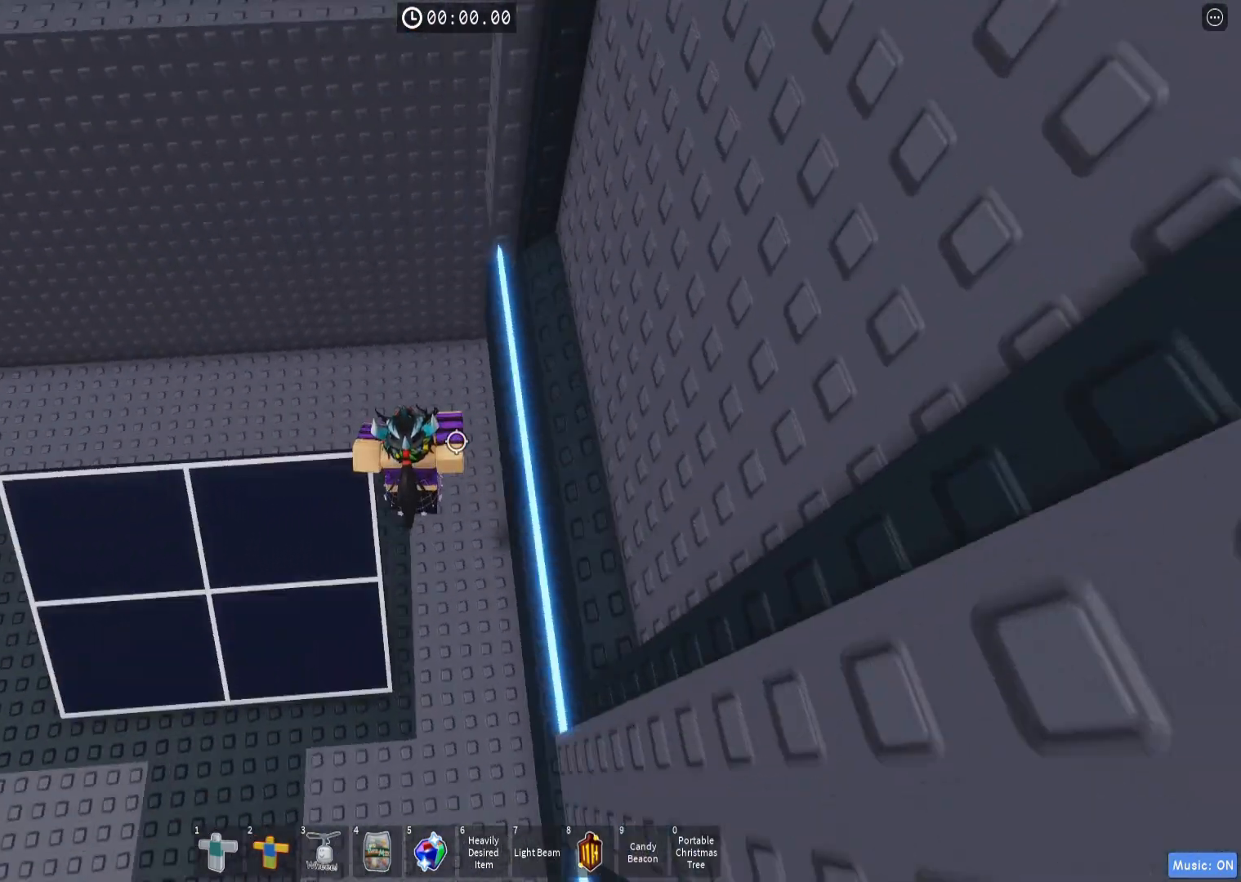
{"keys": ["space"], "events": [[83, "a", "down"], [233, "a", "up"], [467, "space", "down"]]}
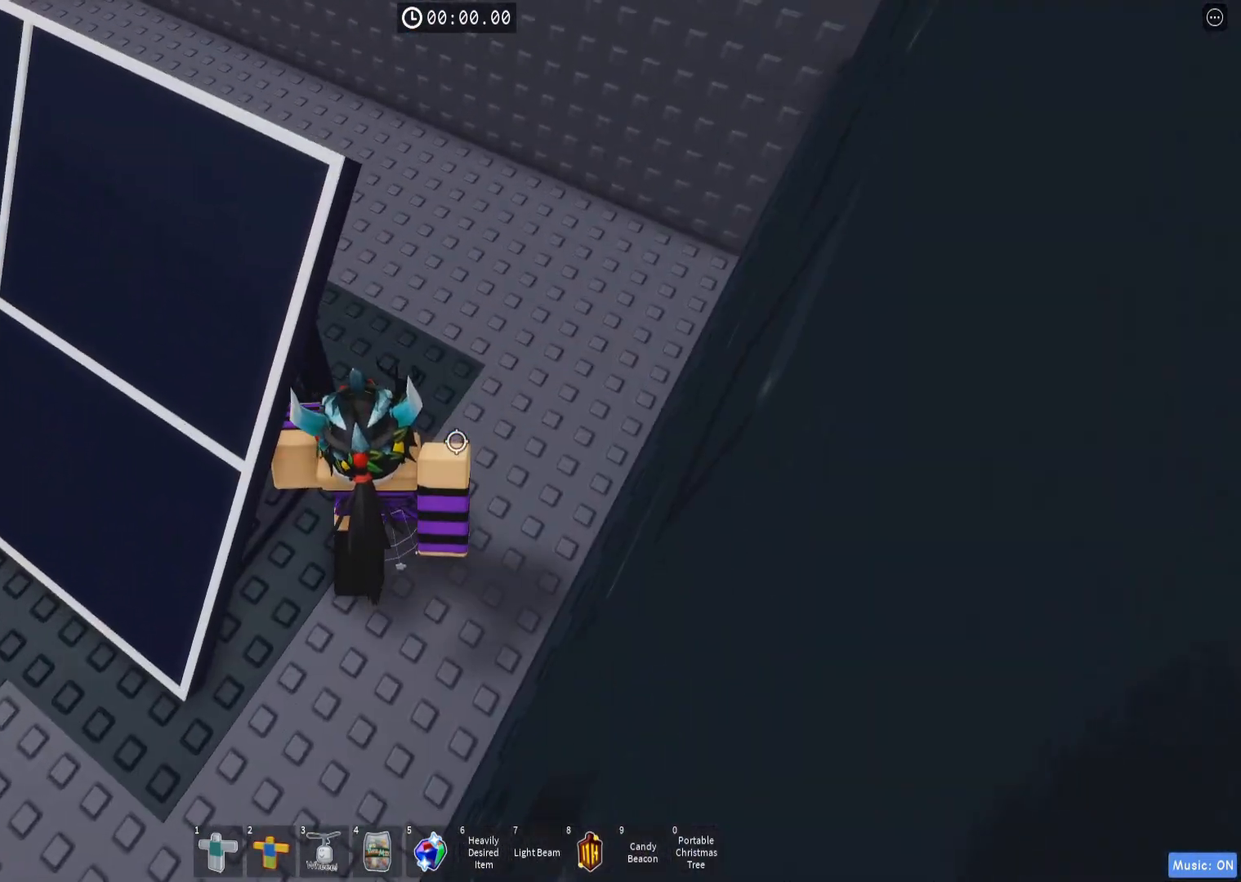
{"keys": ["shift"], "events": [[167, "space", "up"], [183, "a", "down"], [250, "w", "down"], [383, "a", "up"], [450, "shift", "down"], [483, "w", "up"]]}
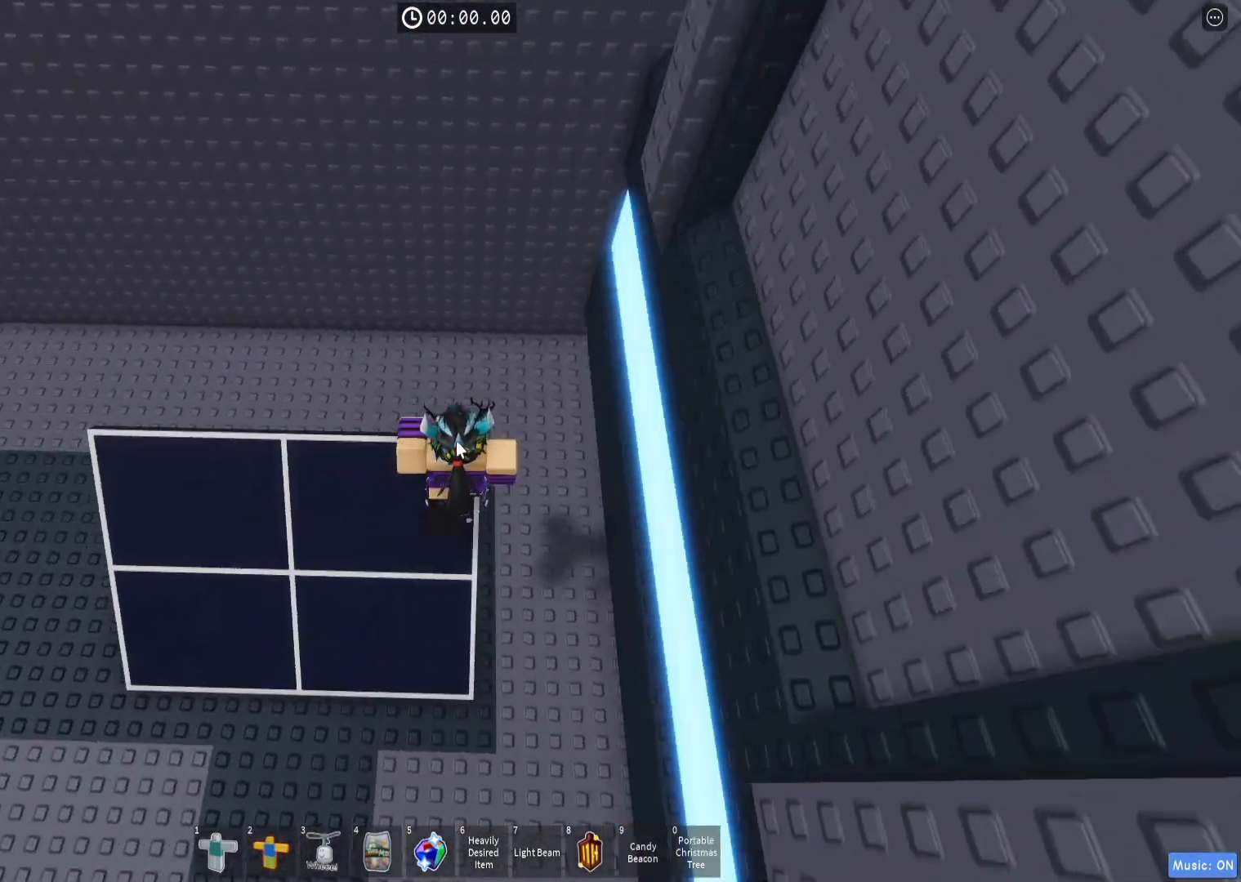
{"keys": ["d"], "events": [[33, "shift", "up"], [150, "d", "down"], [283, "space", "down"], [450, "space", "up"]]}
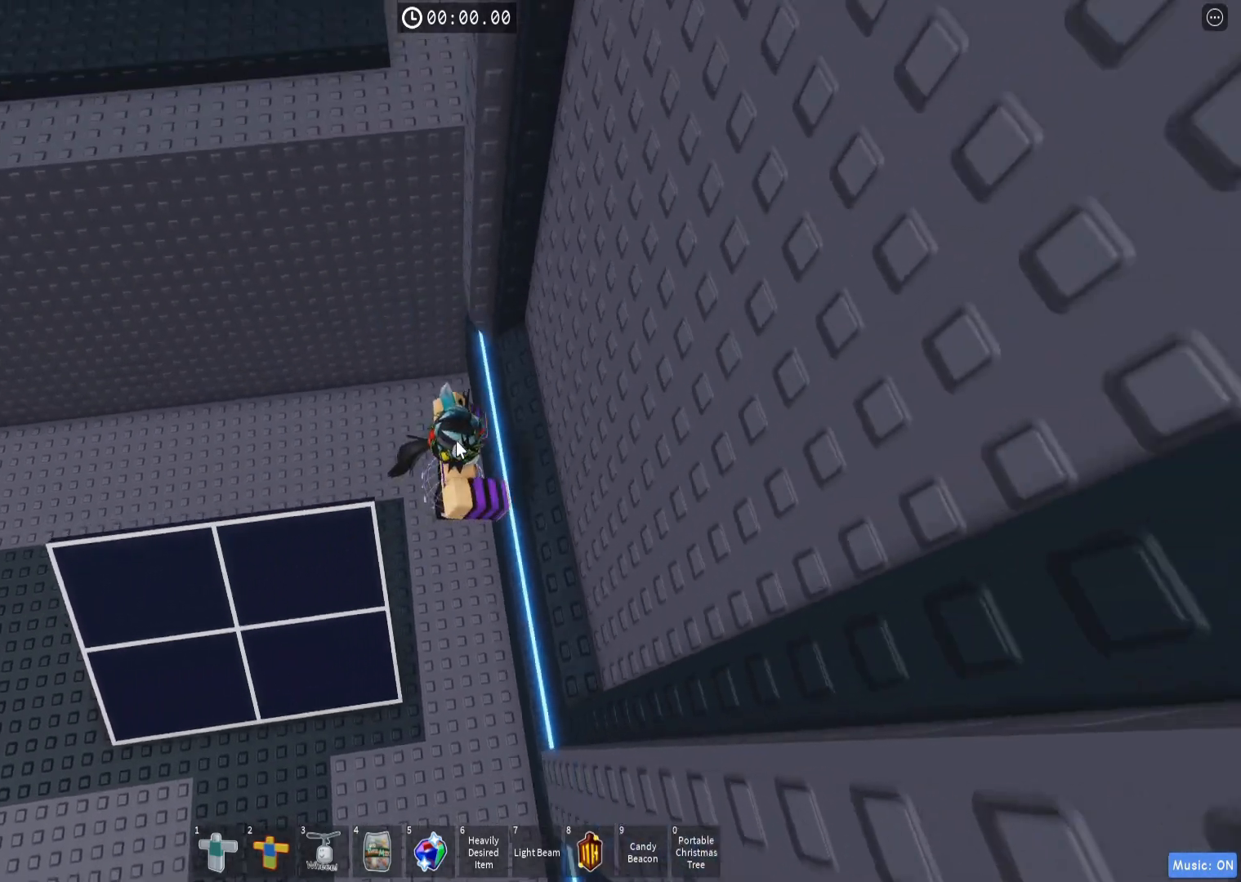
{"keys": ["a", "w"], "events": [[100, "shift", "down"], [117, "w", "down"], [233, "shift", "up"], [250, "d", "up"], [267, "a", "down"]]}
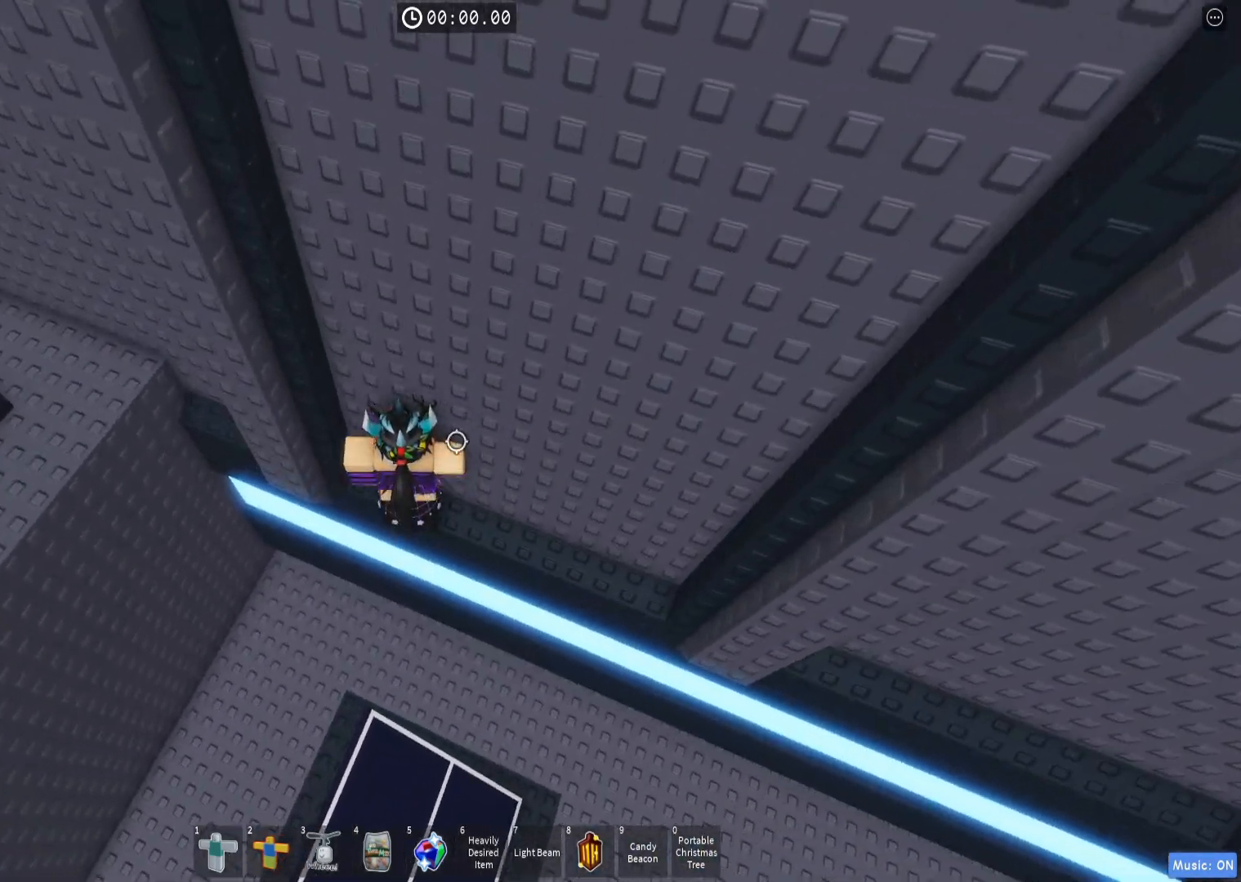
{"keys": ["a"], "events": [[67, "a", "up"], [117, "w", "up"], [217, "a", "down"], [300, "space", "down"], [483, "space", "up"]]}
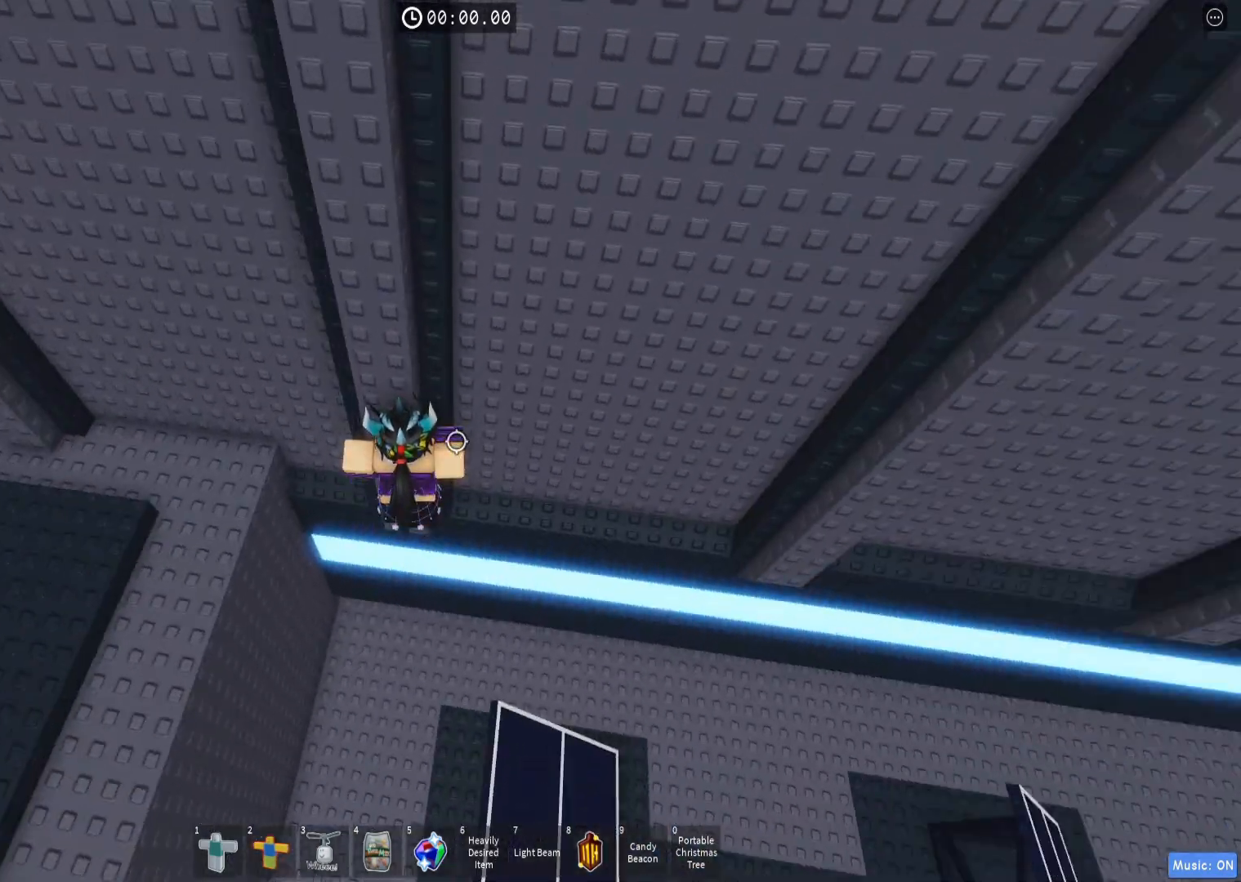
{"keys": ["a", "space"], "events": [[383, "space", "down"]]}
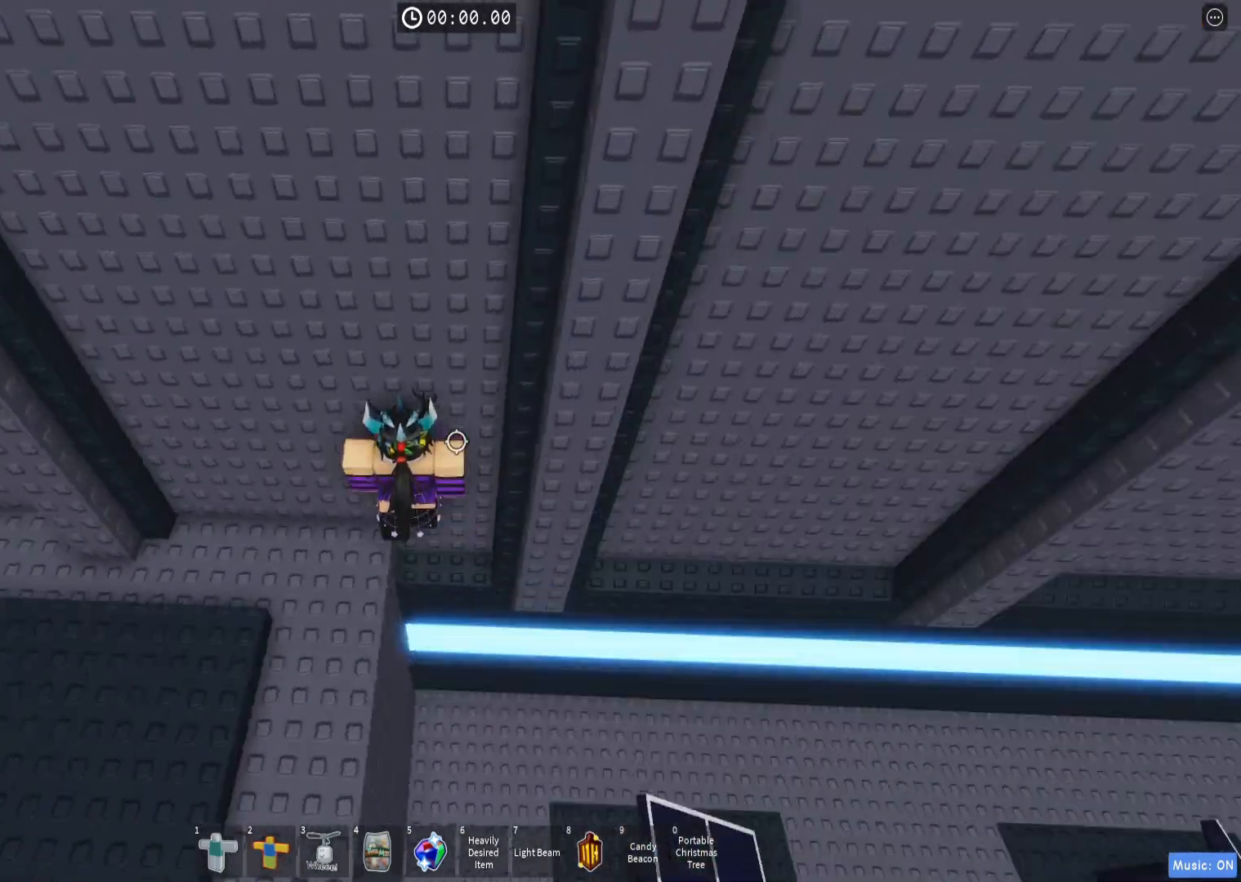
{"keys": ["a", "w"], "events": [[33, "space", "up"], [267, "w", "down"]]}
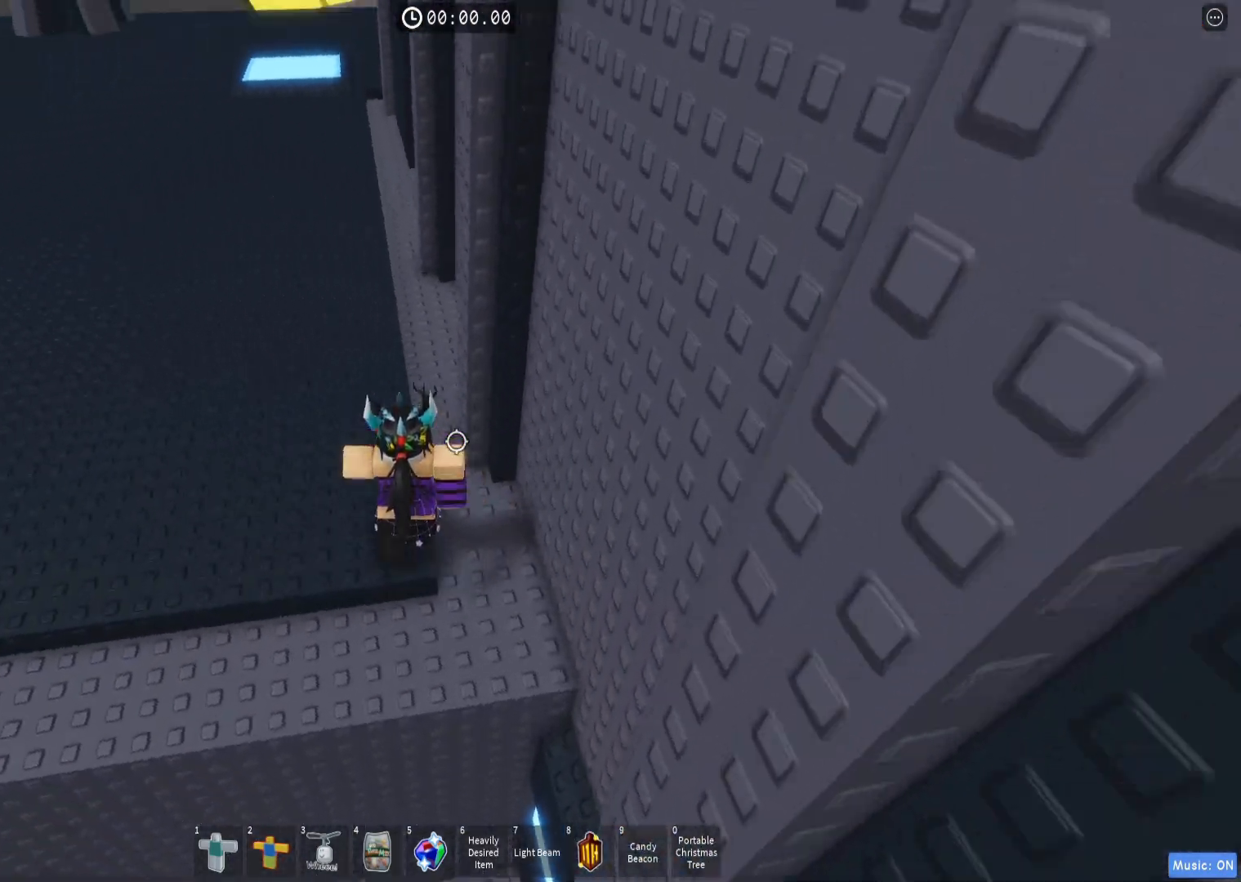
{"keys": ["a", "w"], "events": []}
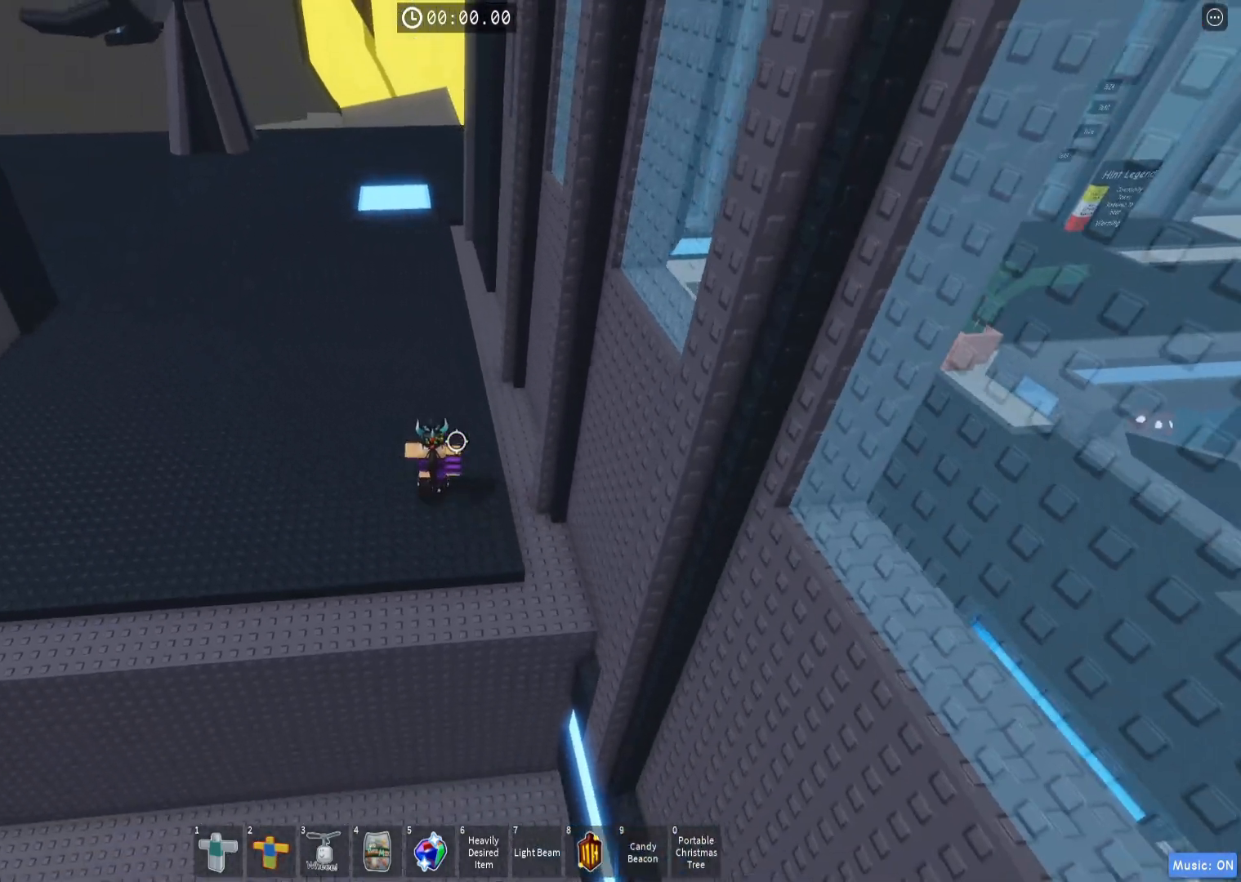
{"keys": ["w"], "events": [[50, "shift", "down"], [250, "shift", "up"], [267, "a", "up"]]}
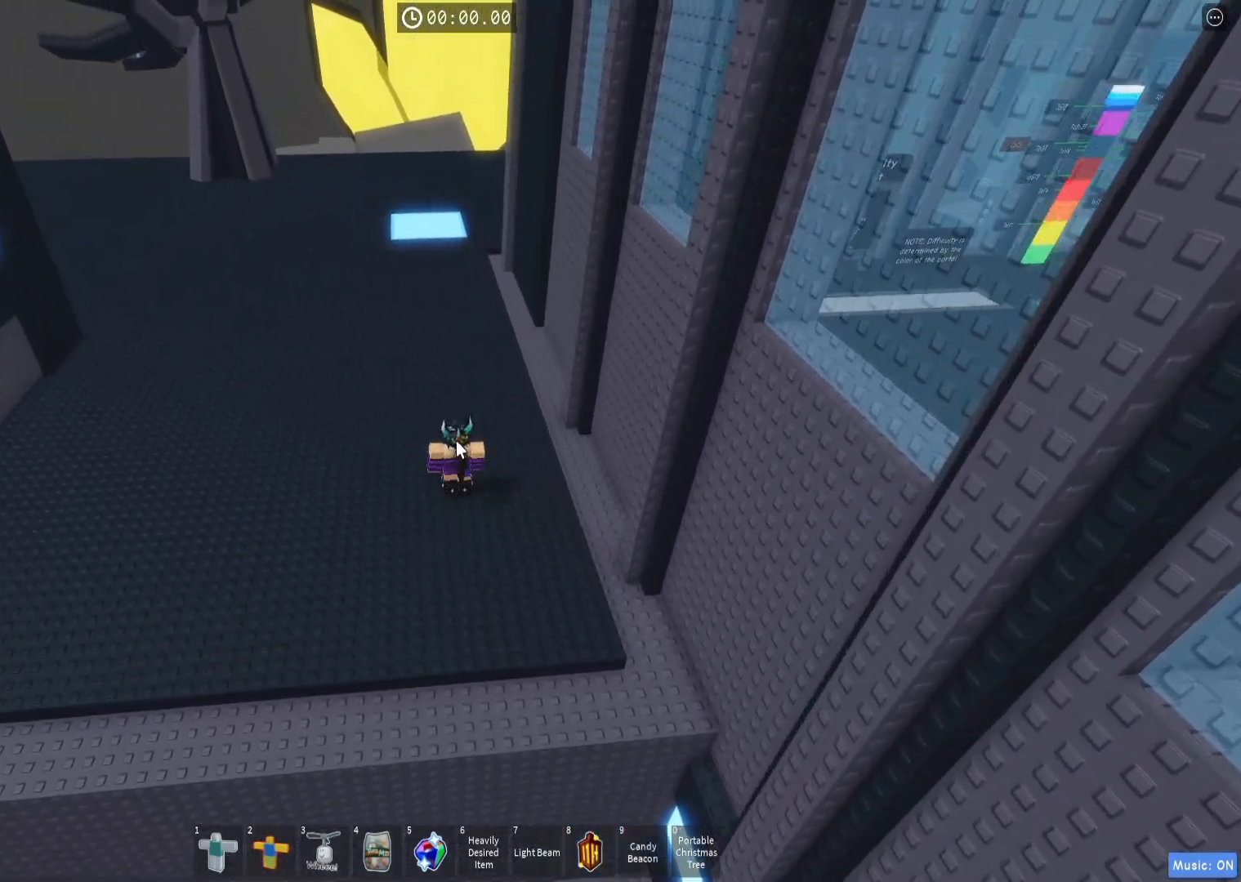
{"keys": ["shift", "w"], "events": [[400, "shift", "down"]]}
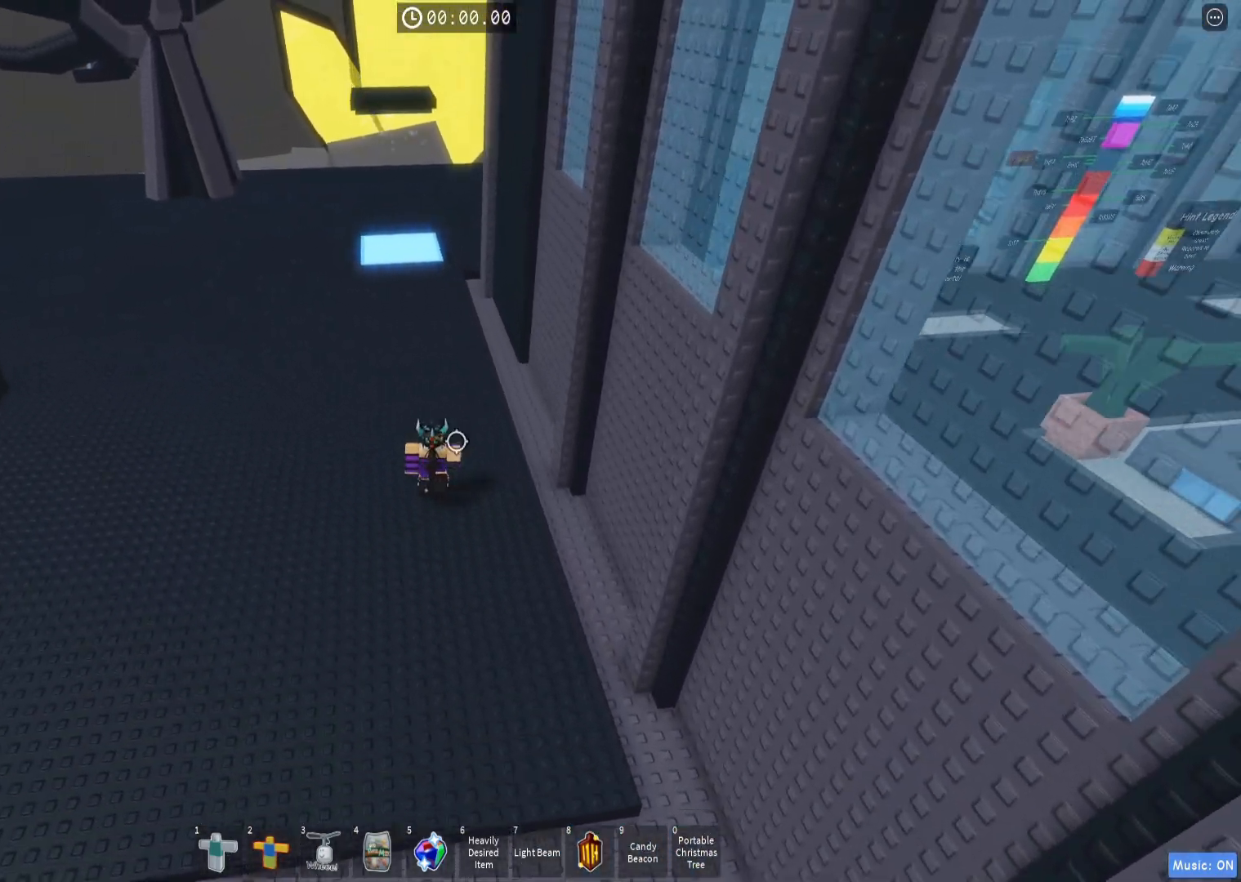
{"keys": ["w"], "events": [[100, "shift", "up"]]}
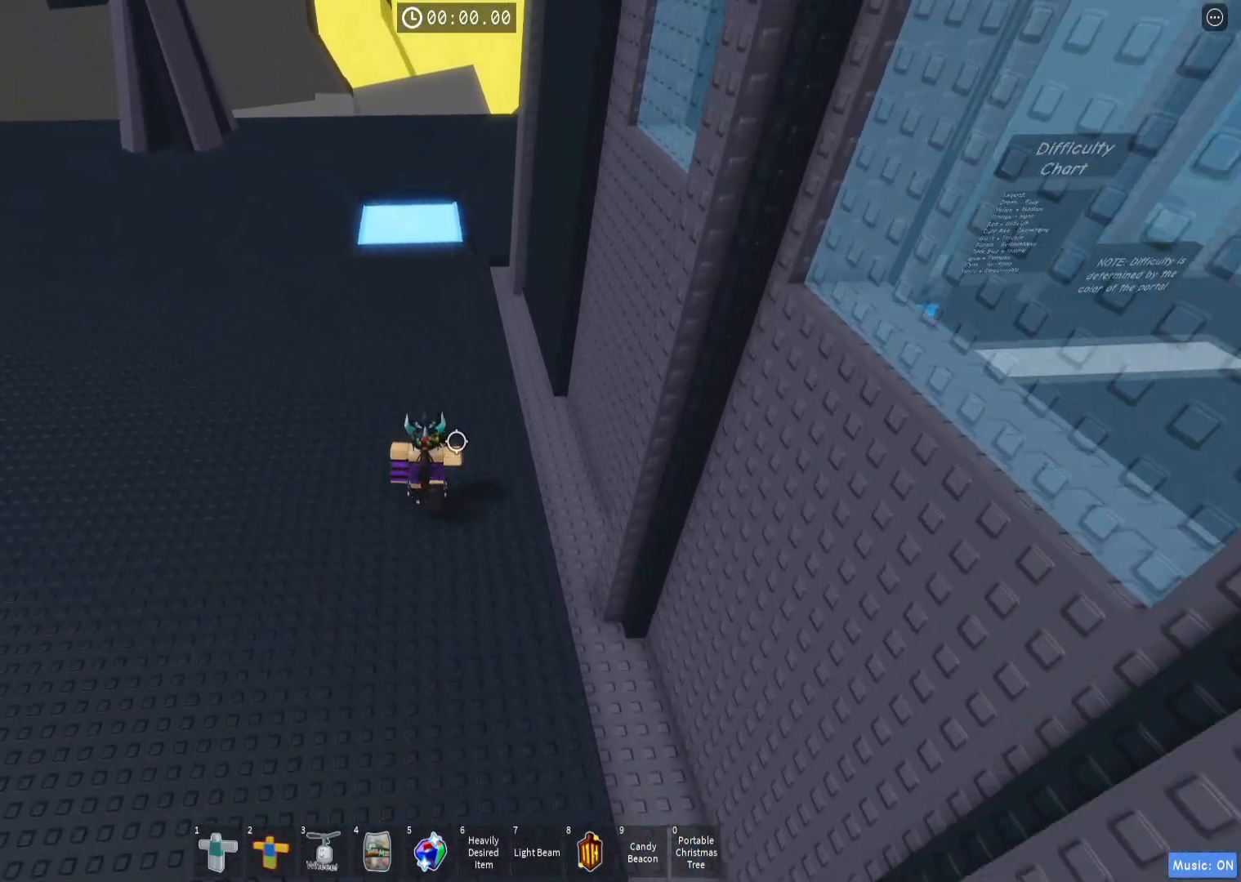
{"keys": ["w"], "events": []}
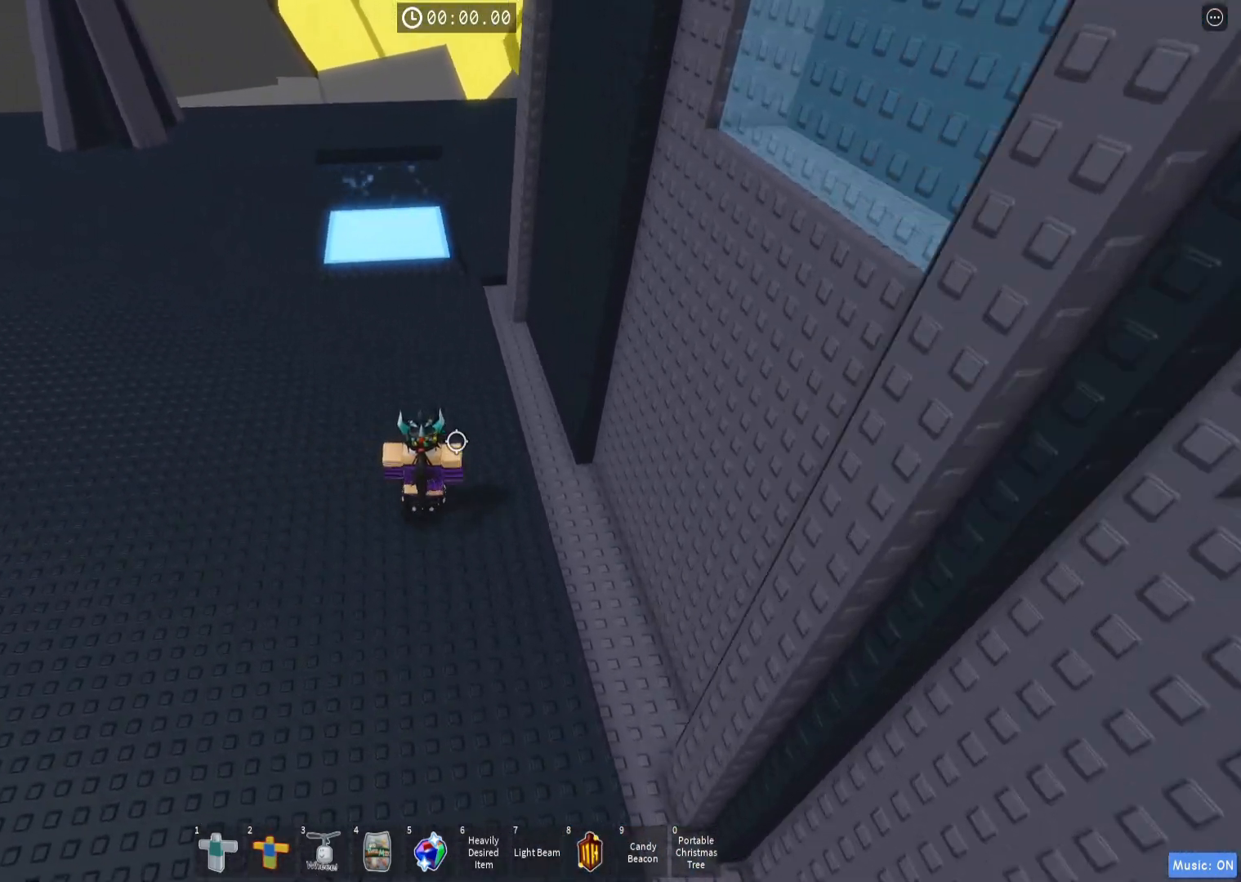
{"keys": ["w"], "events": []}
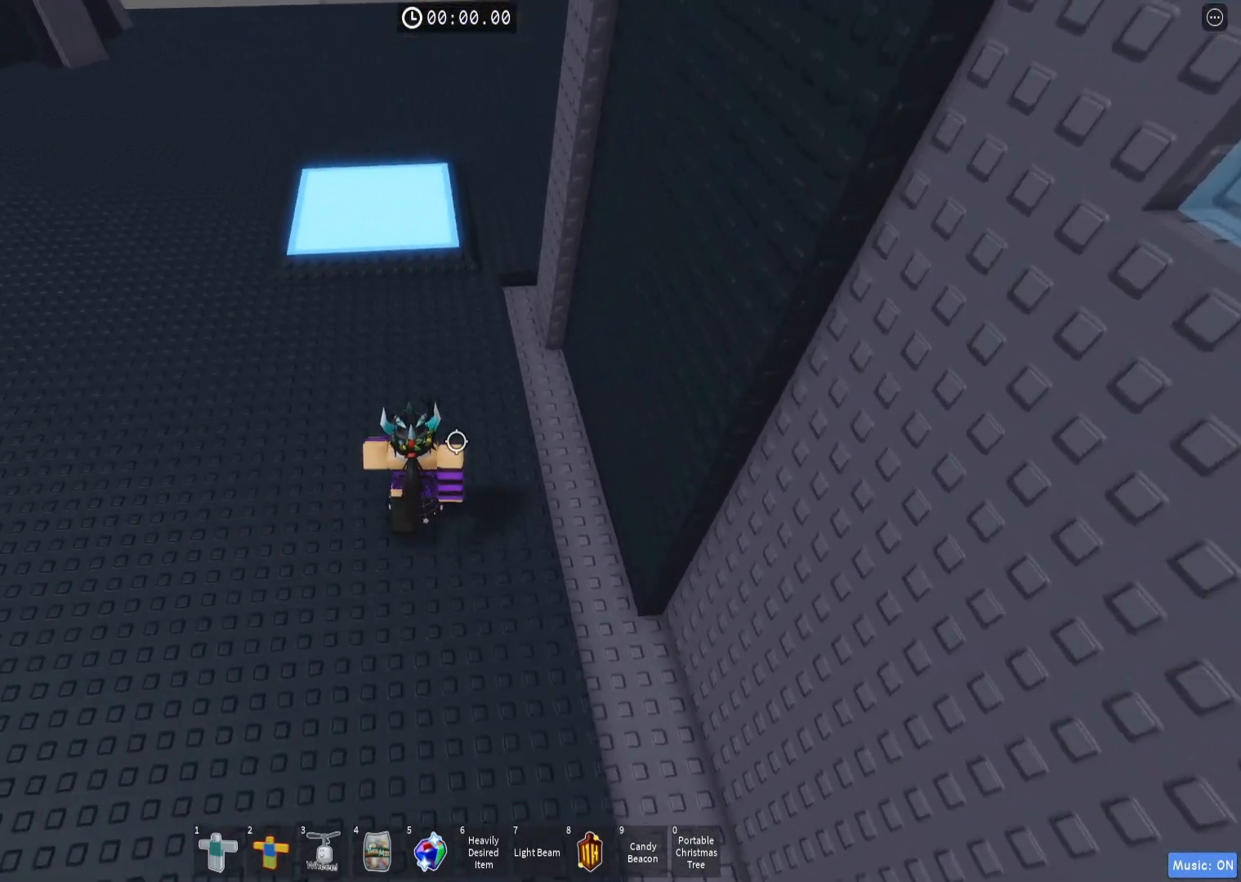
{"keys": ["w"], "events": []}
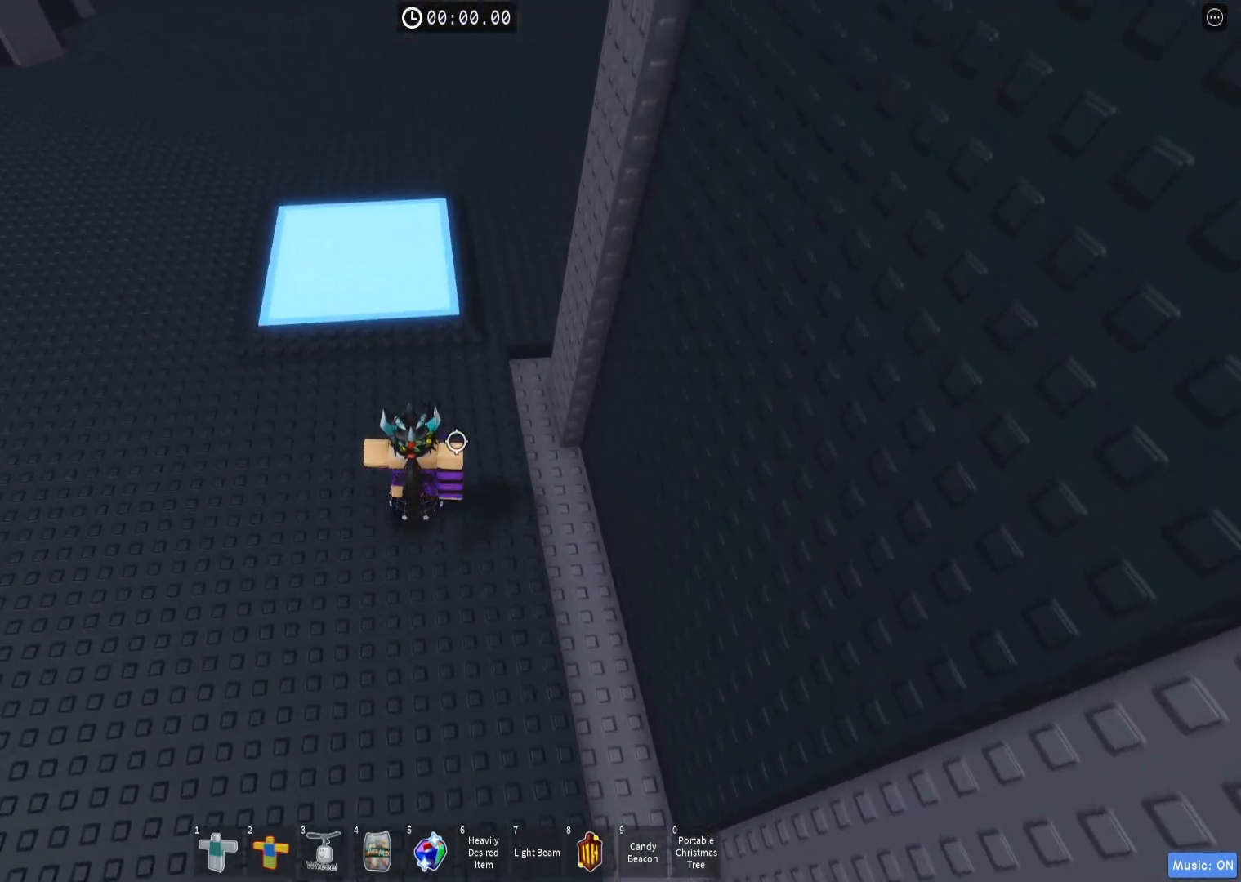
{"keys": [], "events": [[433, "w", "up"]]}